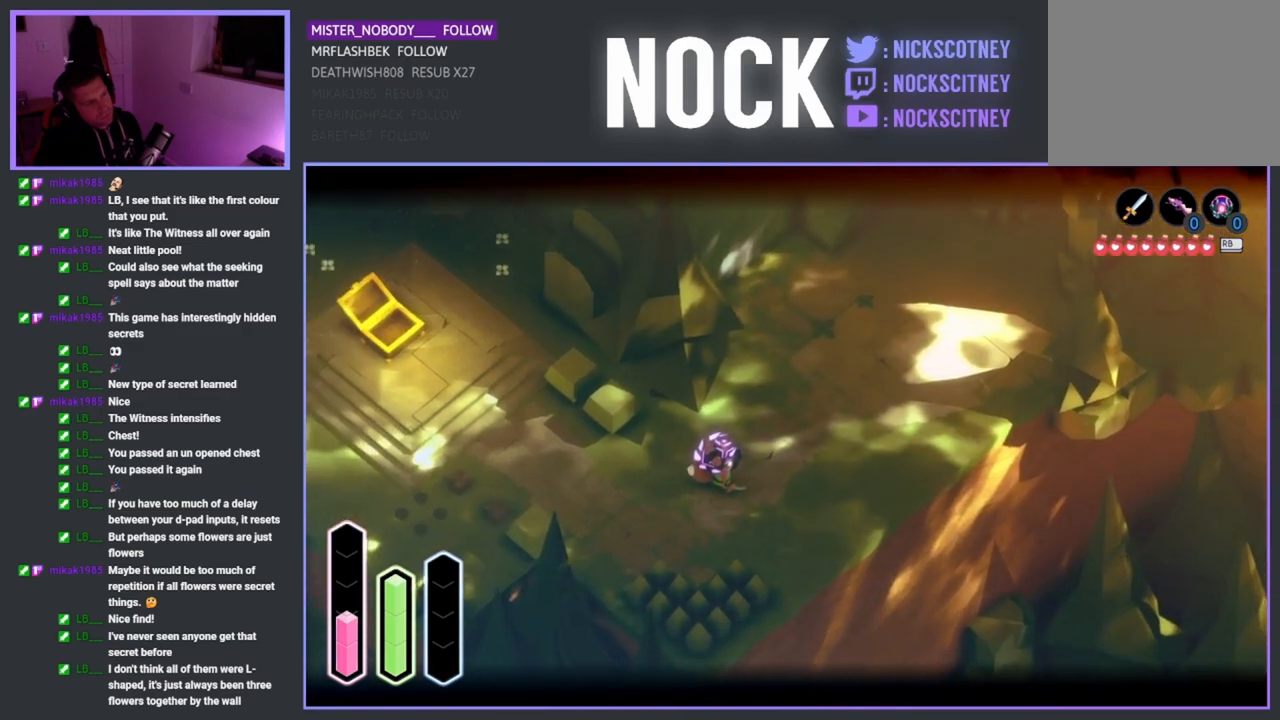
Gameplay with a controller (PlayStation layout); each line is a JSON object with the inputs held at the frame after it. "events" lists button and stick changes between this image and that frame as [ms after this image, input, new state], when the widget could be followed in between.
{"buttons": ["L2"], "left_stick": "up-right", "right_stick": "center", "events": [[317, "left_stick", "up-right"]]}
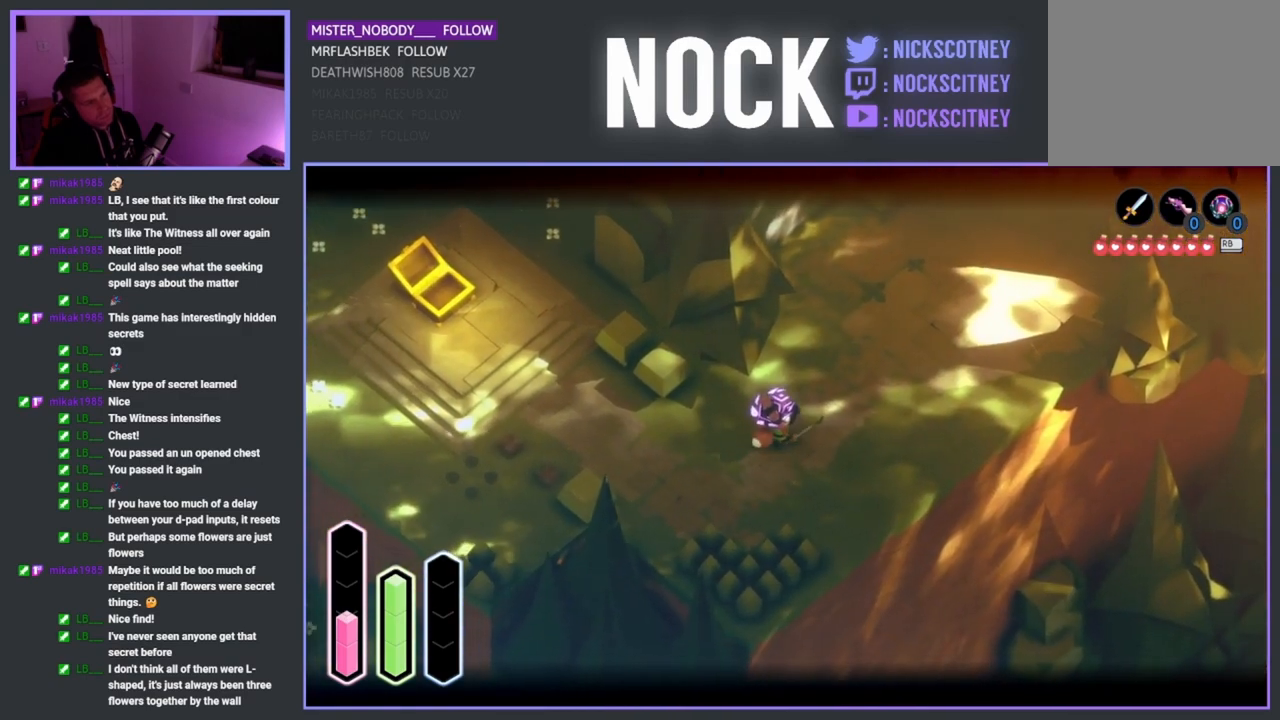
{"buttons": ["L2"], "left_stick": "center", "right_stick": "center", "events": [[167, "left_stick", "center"]]}
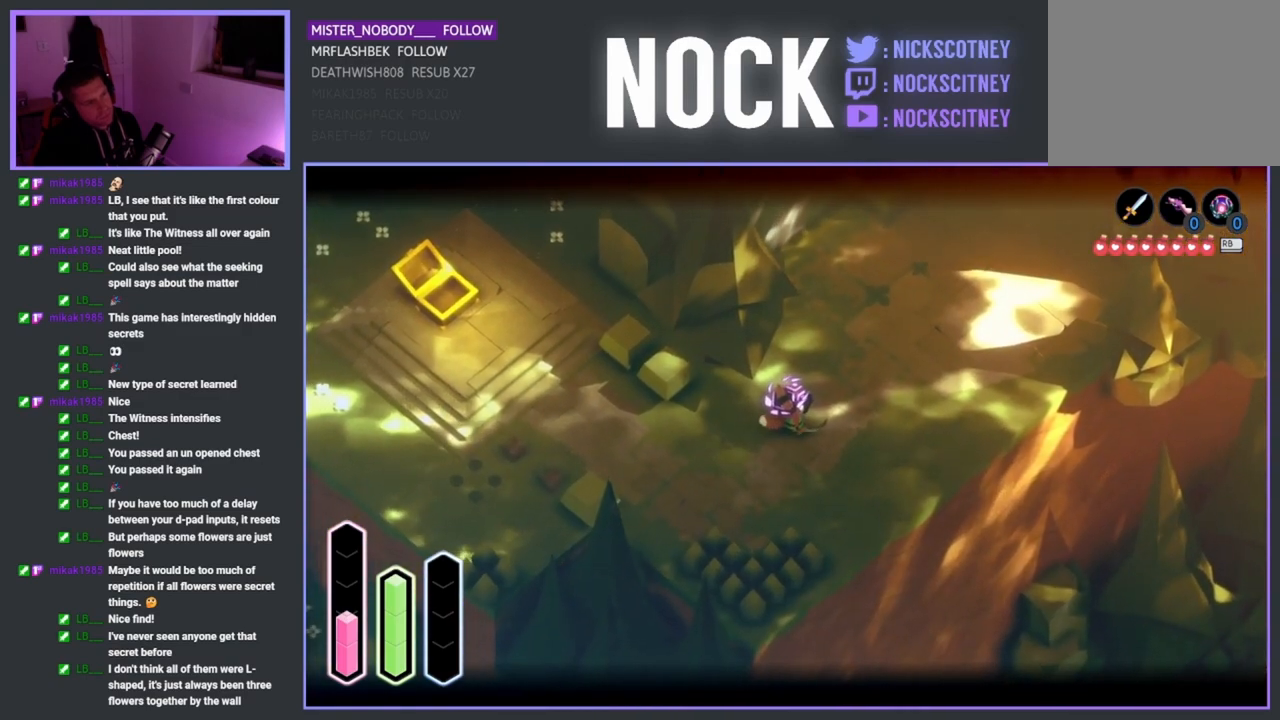
{"buttons": ["L2"], "left_stick": "up-right", "right_stick": "center", "events": [[50, "left_stick", "up"], [133, "left_stick", "up-right"]]}
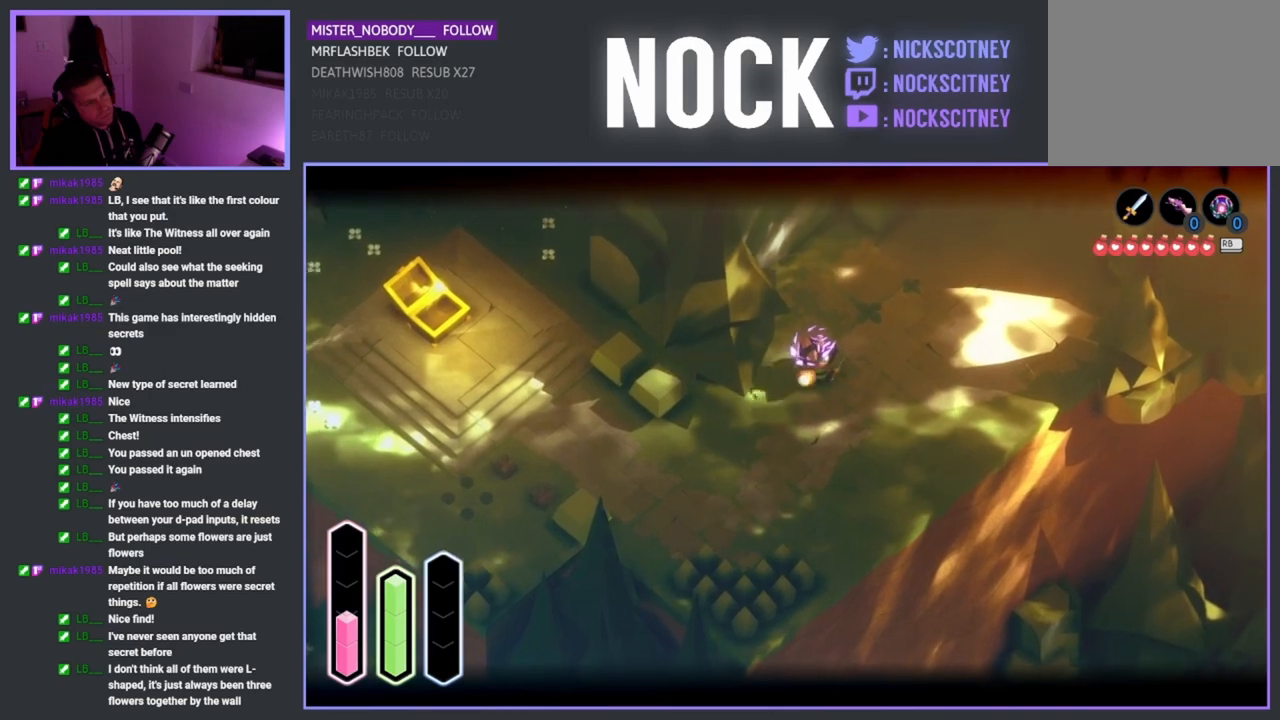
{"buttons": ["L2"], "left_stick": "up-right", "right_stick": "center", "events": []}
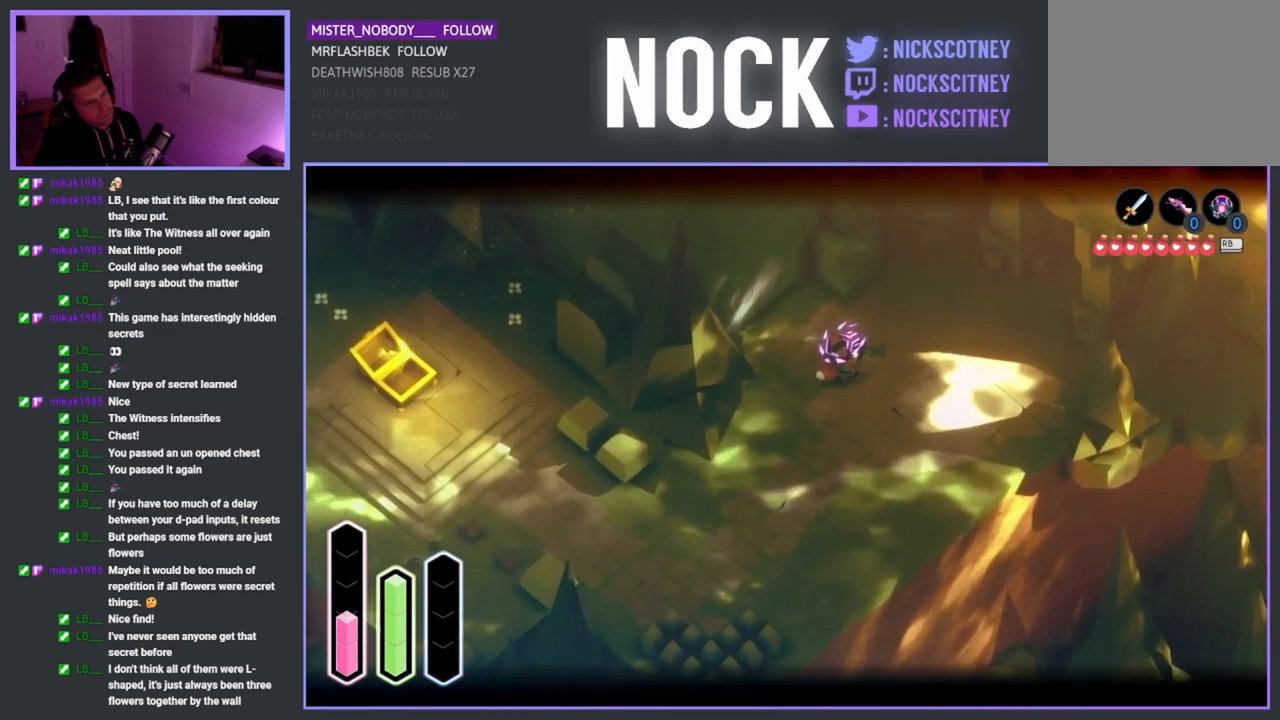
{"buttons": ["L2"], "left_stick": "center", "right_stick": "center", "events": [[17, "left_stick", "center"]]}
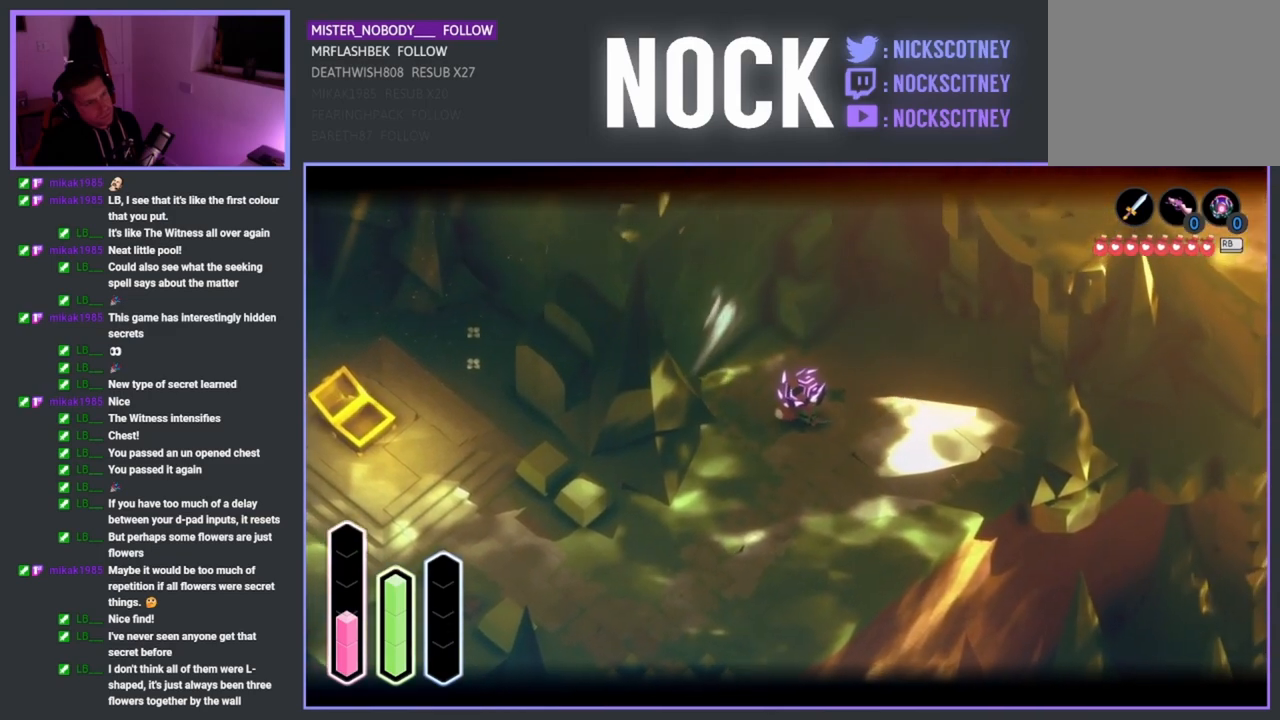
{"buttons": ["L2"], "left_stick": "right", "right_stick": "center", "events": [[167, "left_stick", "right"]]}